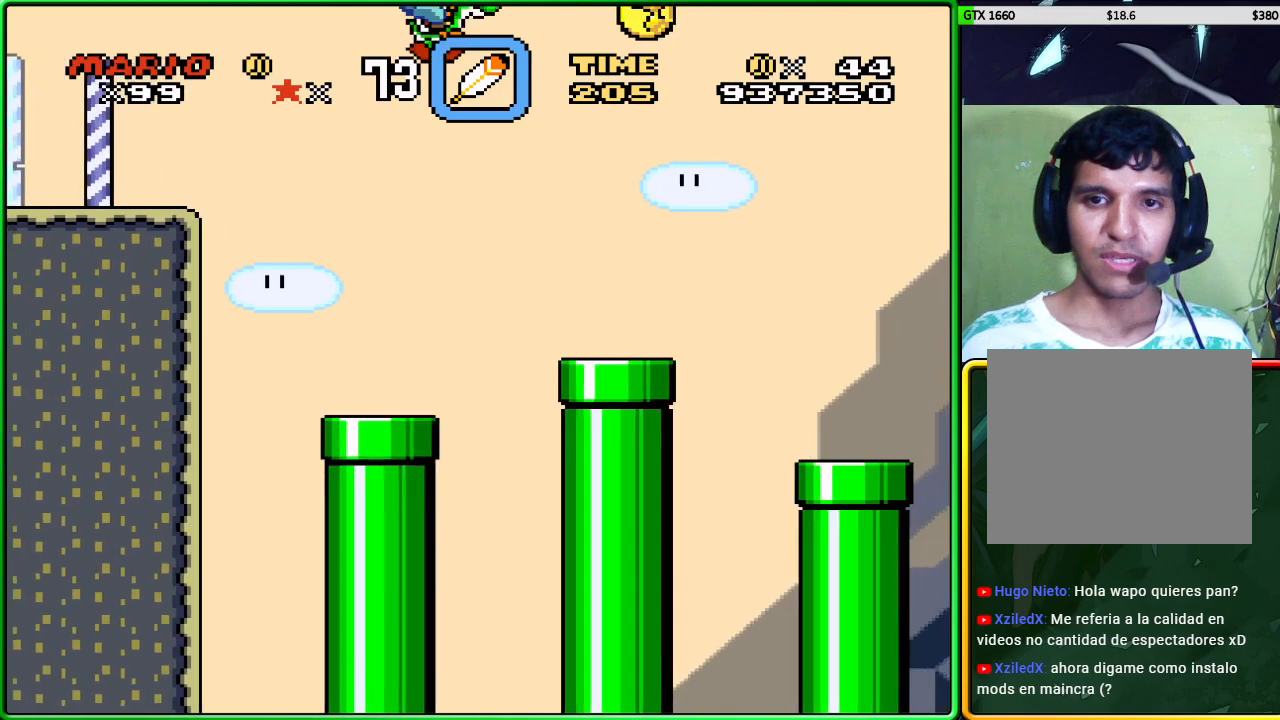
Gameplay with a controller (Xbox layout); each line is a JSON object with the inputs held at the frame after it. "events" lists button and stick changes between this image and that frame as [ms after this image, input, new state], when the widget could be followed in between. Not read: L3 R3 right_stick.
{"buttons": ["A", "X"], "left_stick": "center", "events": [[100, "left_stick", "center"], [250, "left_stick", "left"], [500, "left_stick", "center"]]}
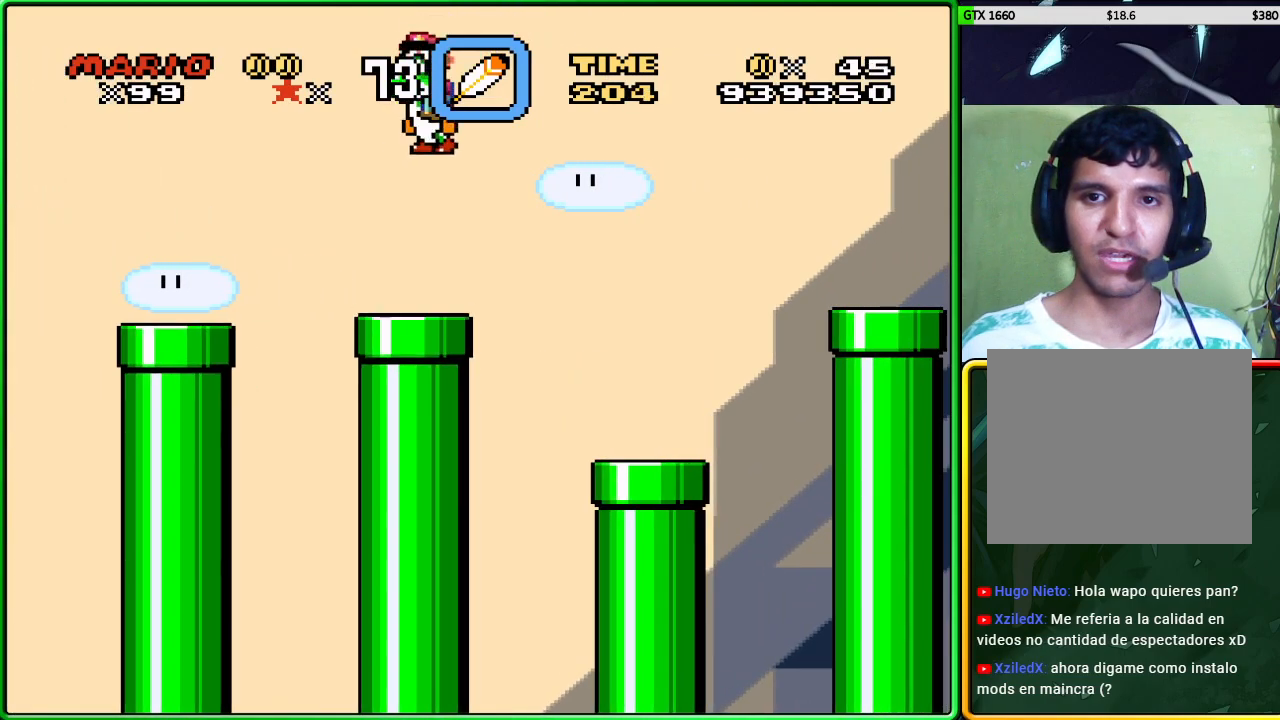
{"buttons": ["X"], "left_stick": "right", "events": [[150, "A", "up"], [267, "left_stick", "right"]]}
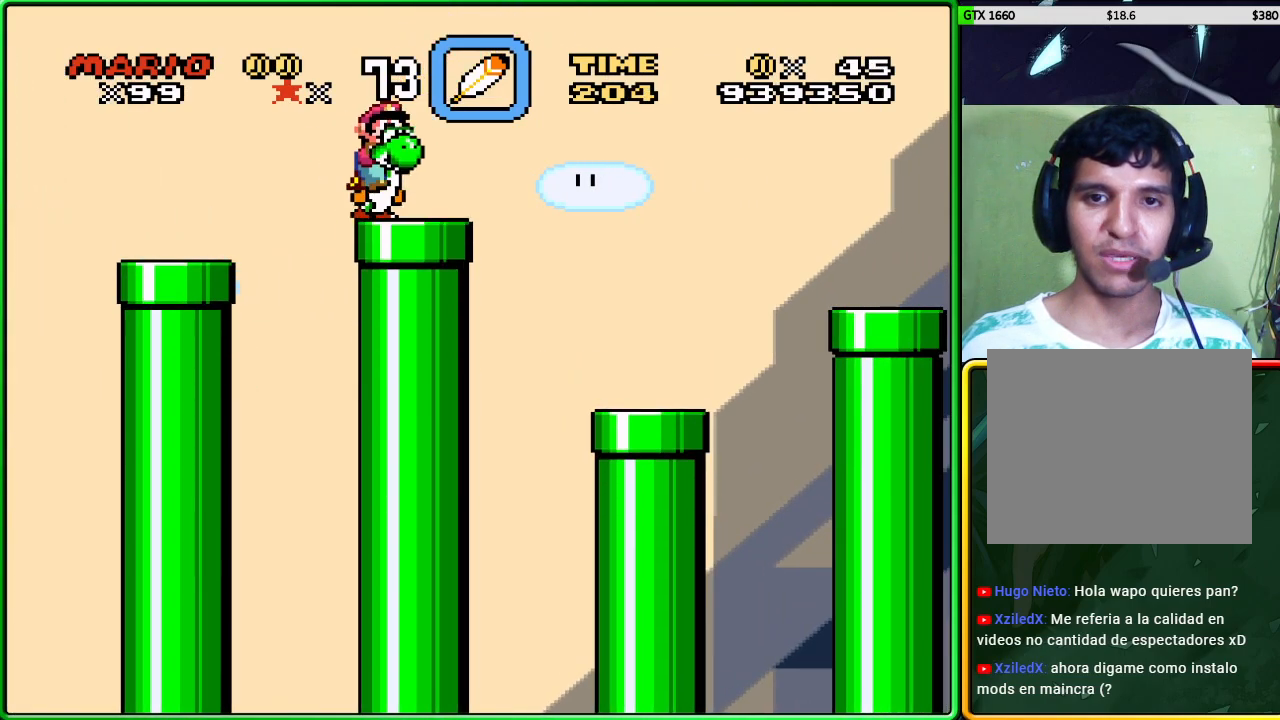
{"buttons": ["X"], "left_stick": "right", "events": [[50, "A", "down"], [300, "A", "up"]]}
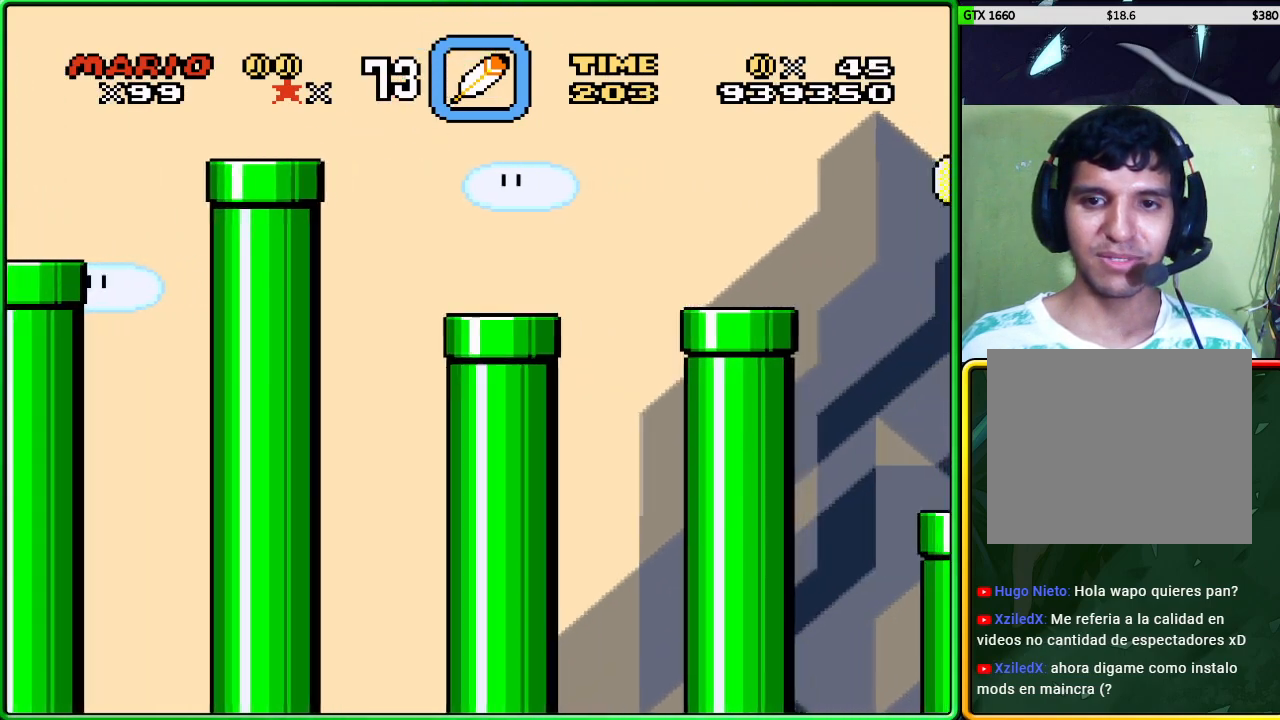
{"buttons": ["X"], "left_stick": "left", "events": [[83, "A", "down"], [467, "left_stick", "left"], [483, "A", "up"]]}
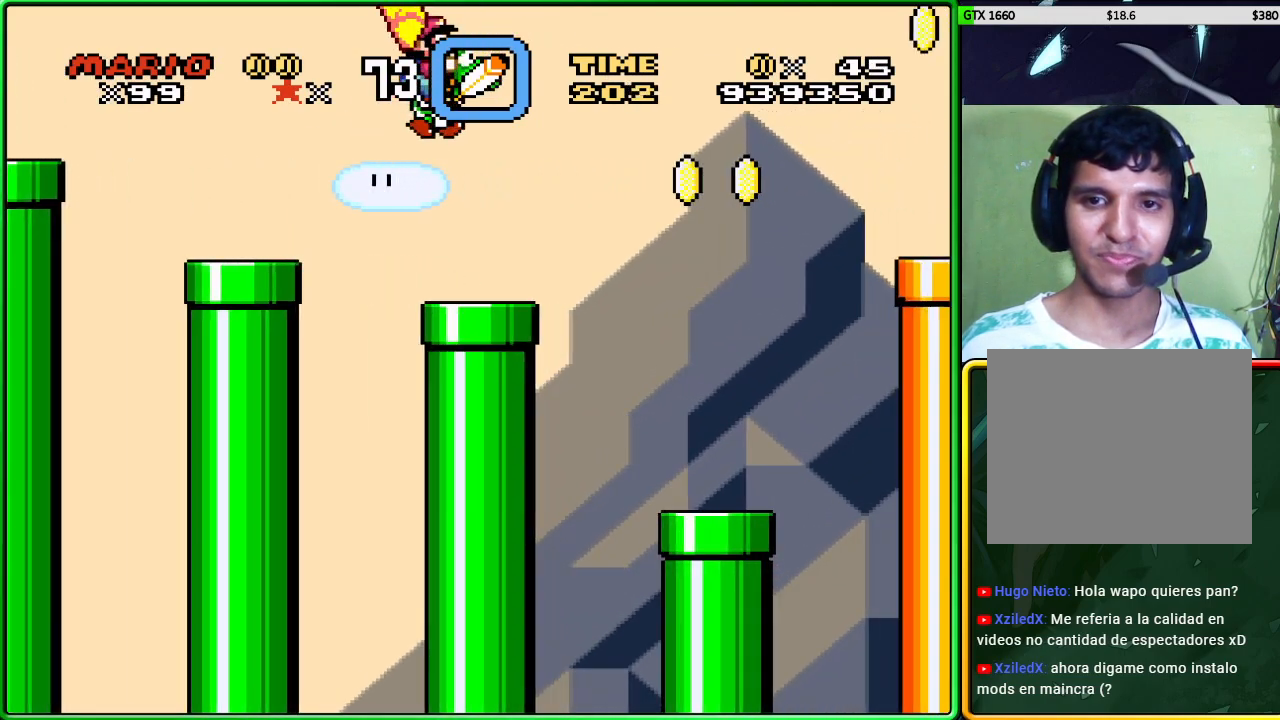
{"buttons": ["X"], "left_stick": "right", "events": [[150, "left_stick", "center"], [283, "left_stick", "right"]]}
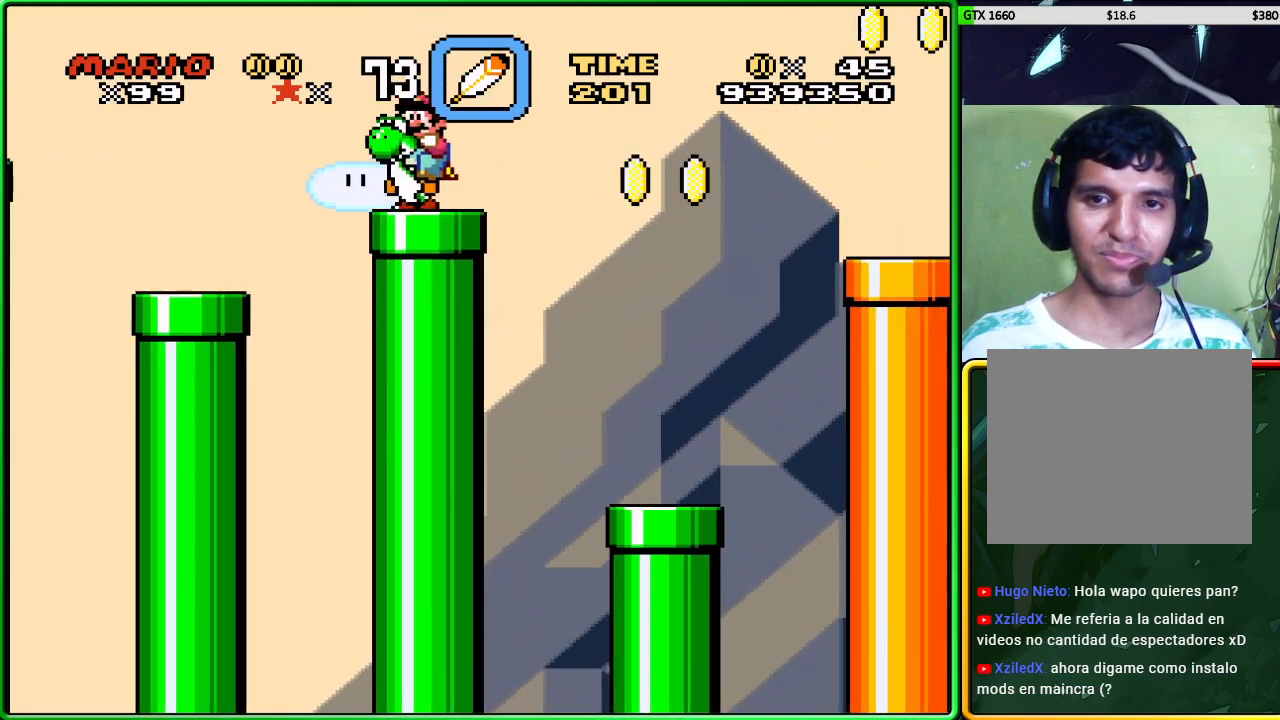
{"buttons": ["X"], "left_stick": "right", "events": [[17, "A", "down"], [383, "A", "up"]]}
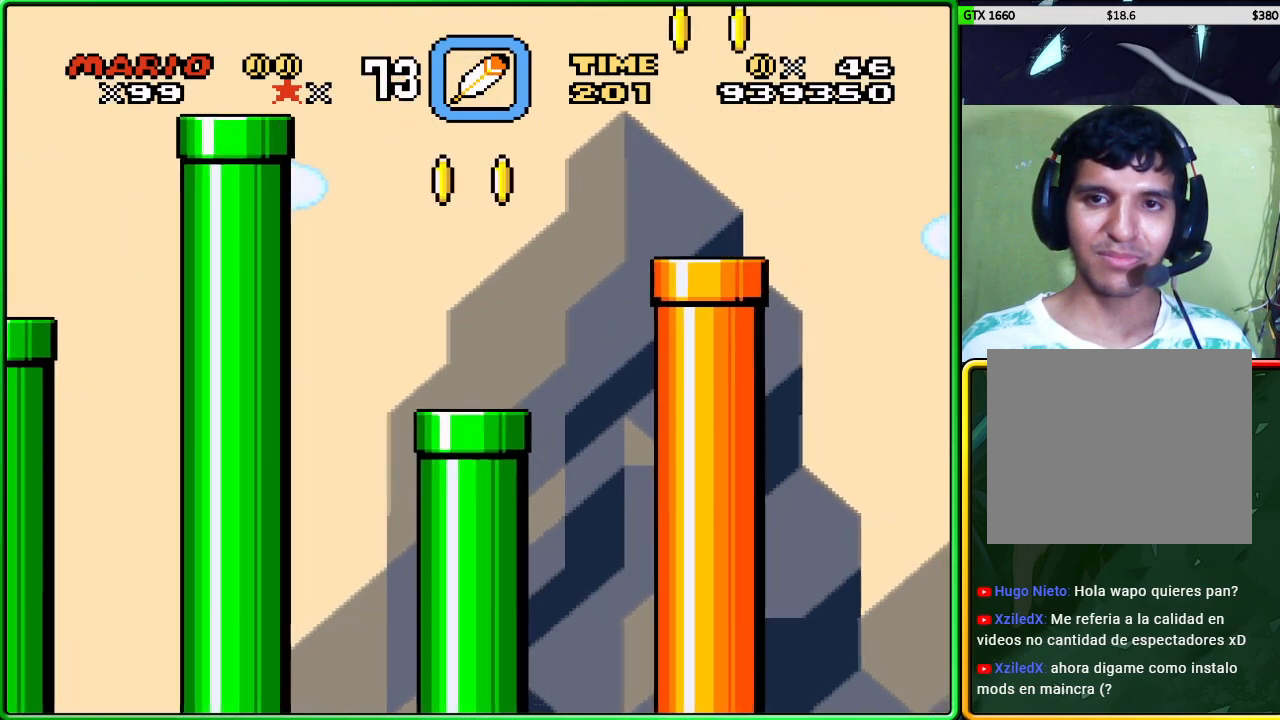
{"buttons": ["A", "X"], "left_stick": "left", "events": [[17, "A", "down"], [417, "left_stick", "center"], [483, "left_stick", "left"]]}
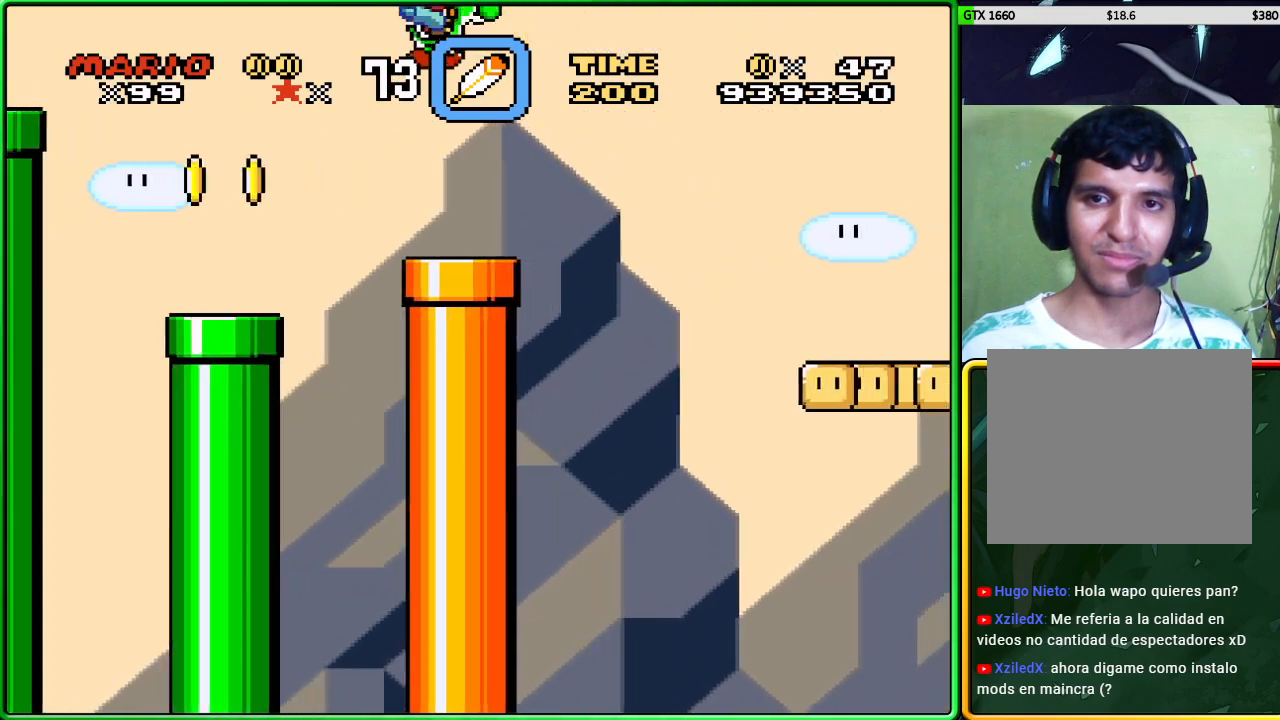
{"buttons": ["X"], "left_stick": "right", "events": [[150, "A", "up"], [233, "left_stick", "center"], [467, "left_stick", "right"]]}
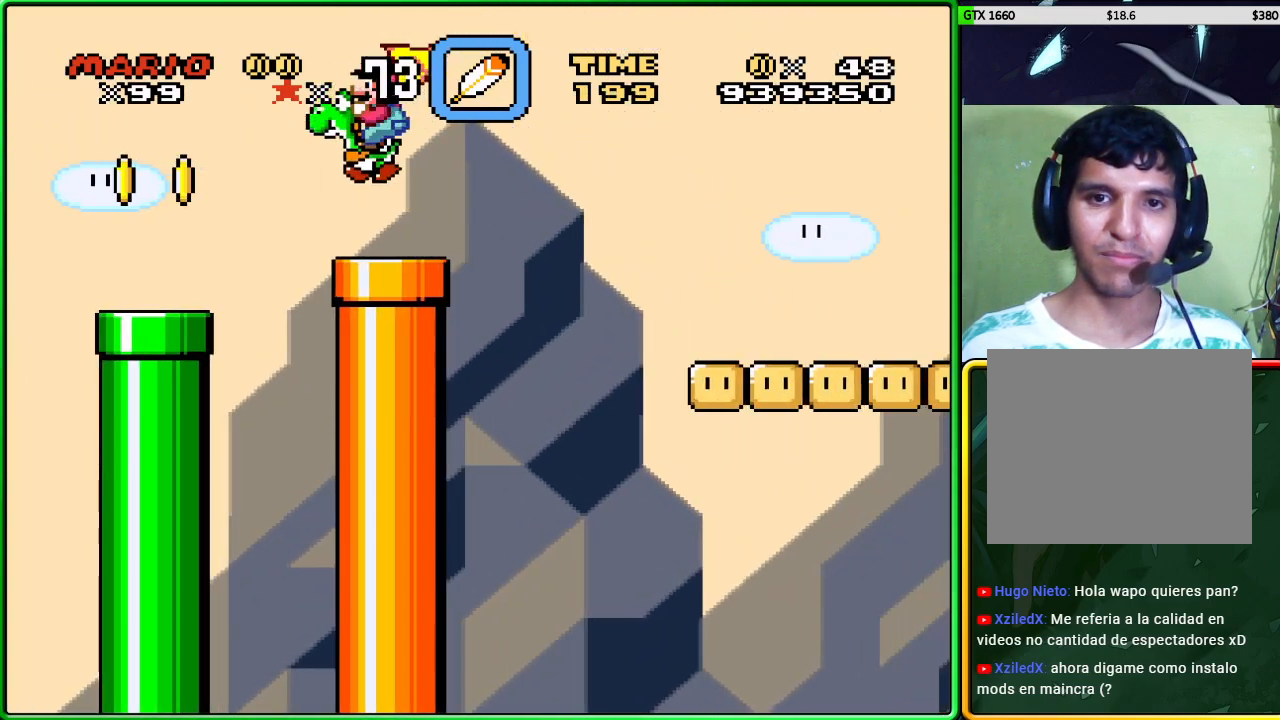
{"buttons": ["X"], "left_stick": "right", "events": [[183, "A", "down"], [383, "A", "up"]]}
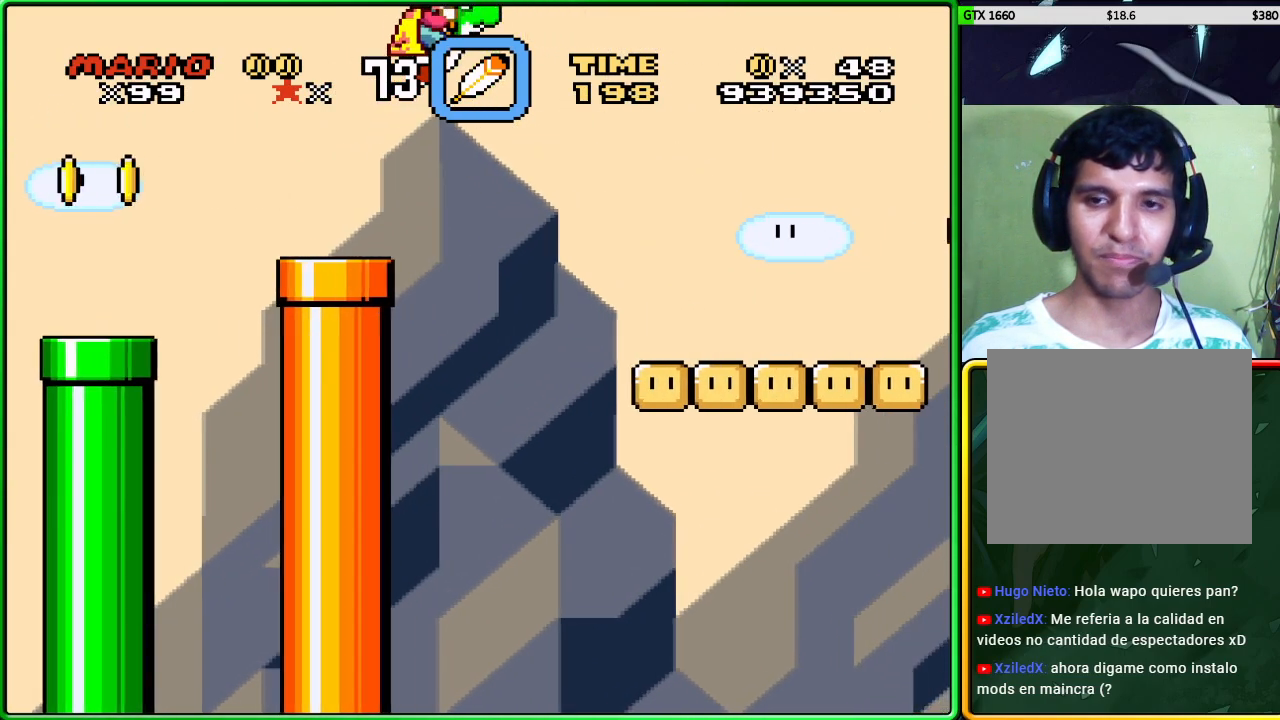
{"buttons": ["X"], "left_stick": "right", "events": []}
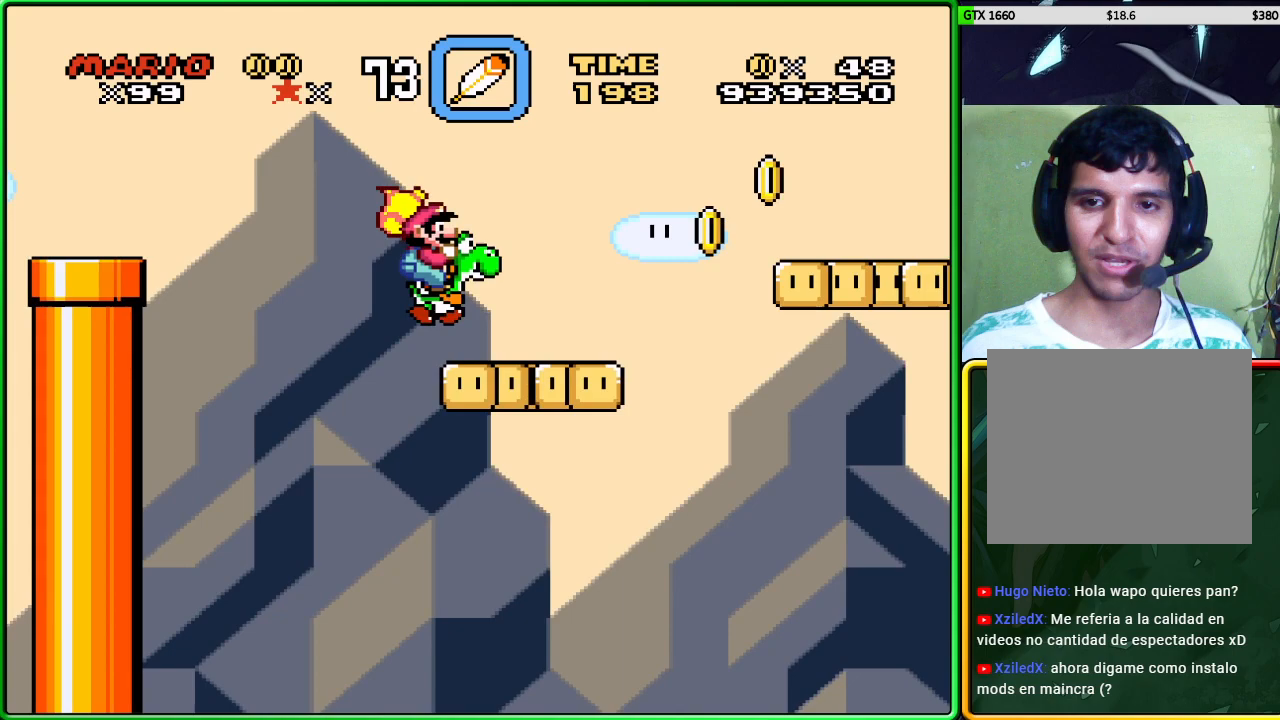
{"buttons": ["X"], "left_stick": "right", "events": [[133, "A", "down"], [283, "A", "up"]]}
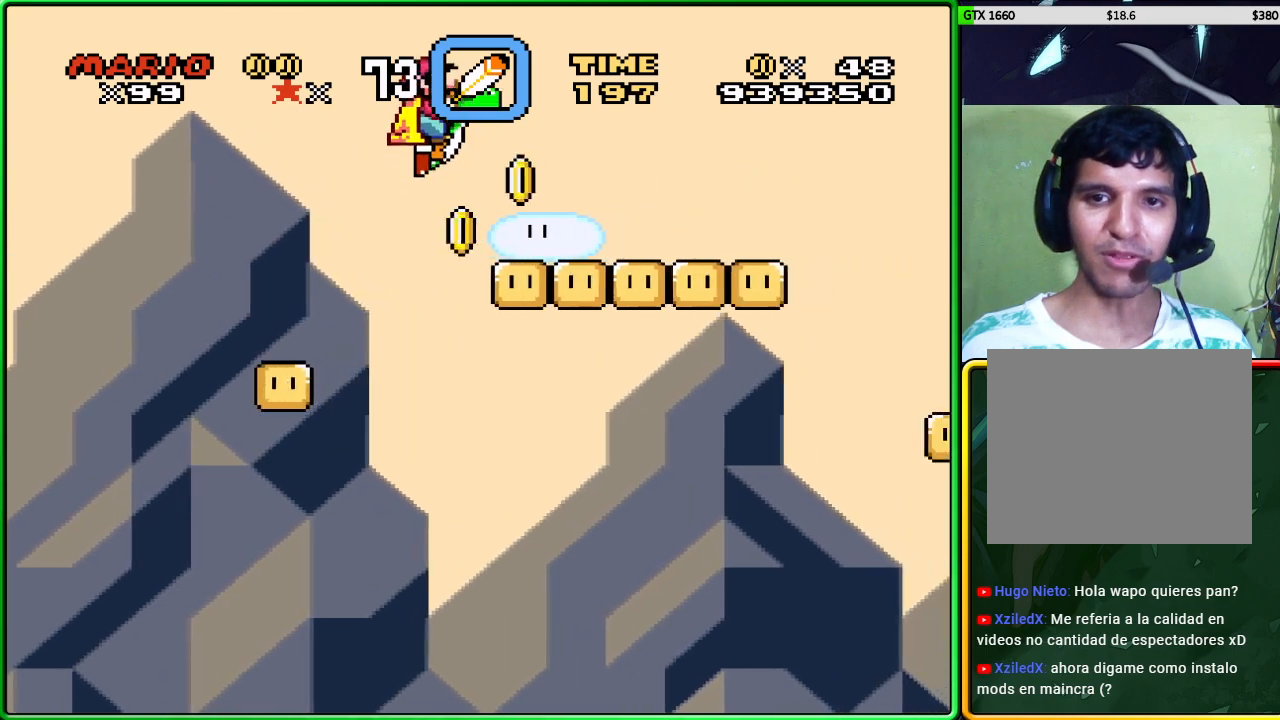
{"buttons": ["A", "X"], "left_stick": "right", "events": [[33, "A", "down"], [117, "A", "up"], [467, "A", "down"]]}
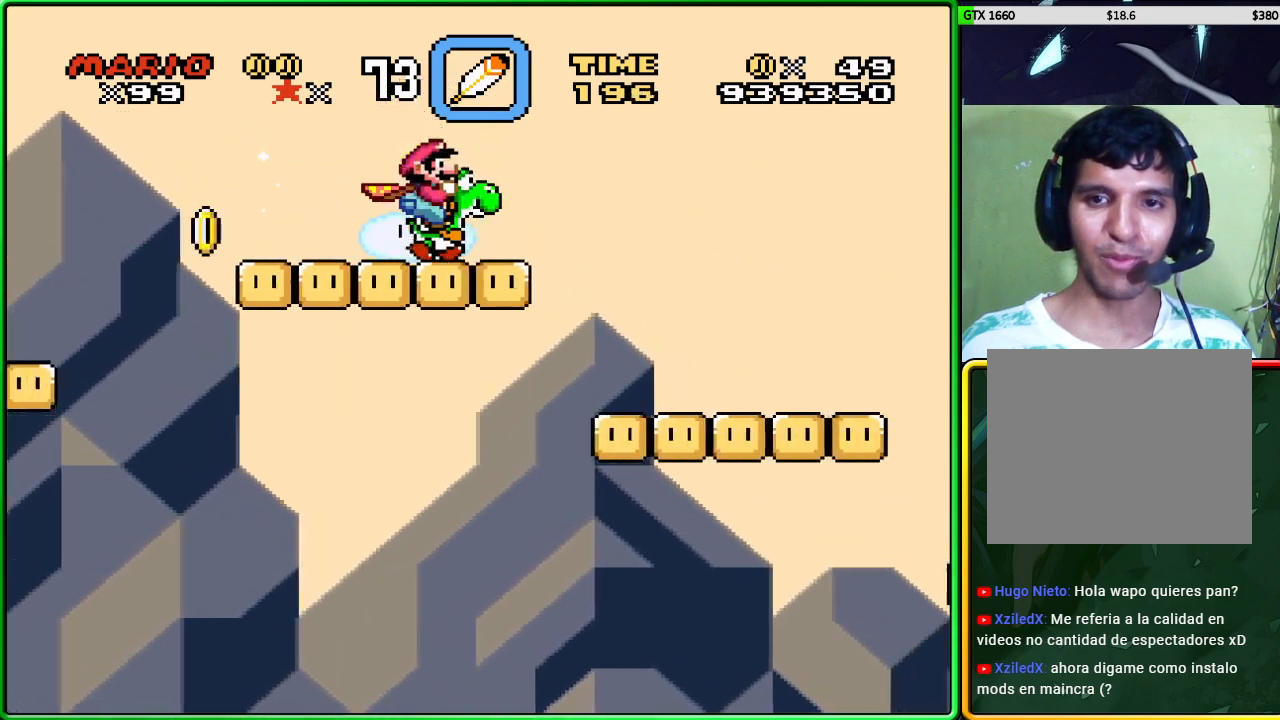
{"buttons": ["X"], "left_stick": "right", "events": [[333, "A", "up"]]}
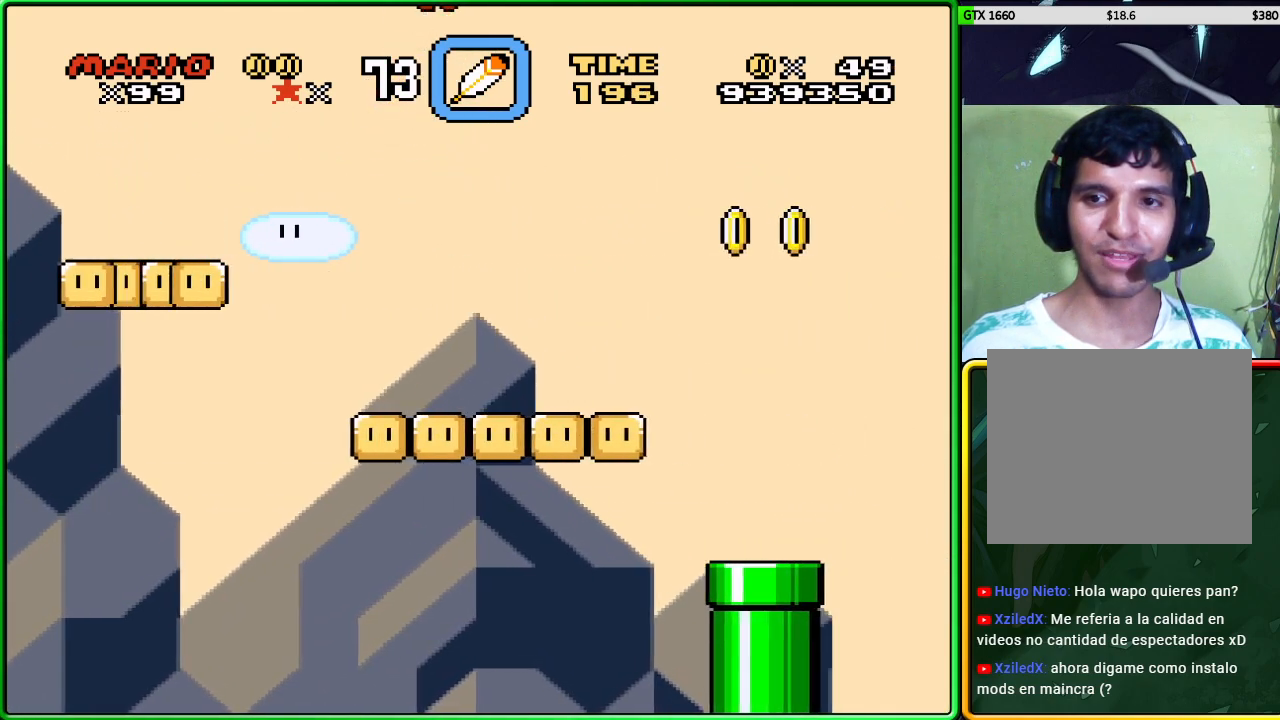
{"buttons": ["A", "X"], "left_stick": "left", "events": [[467, "left_stick", "left"], [500, "A", "down"]]}
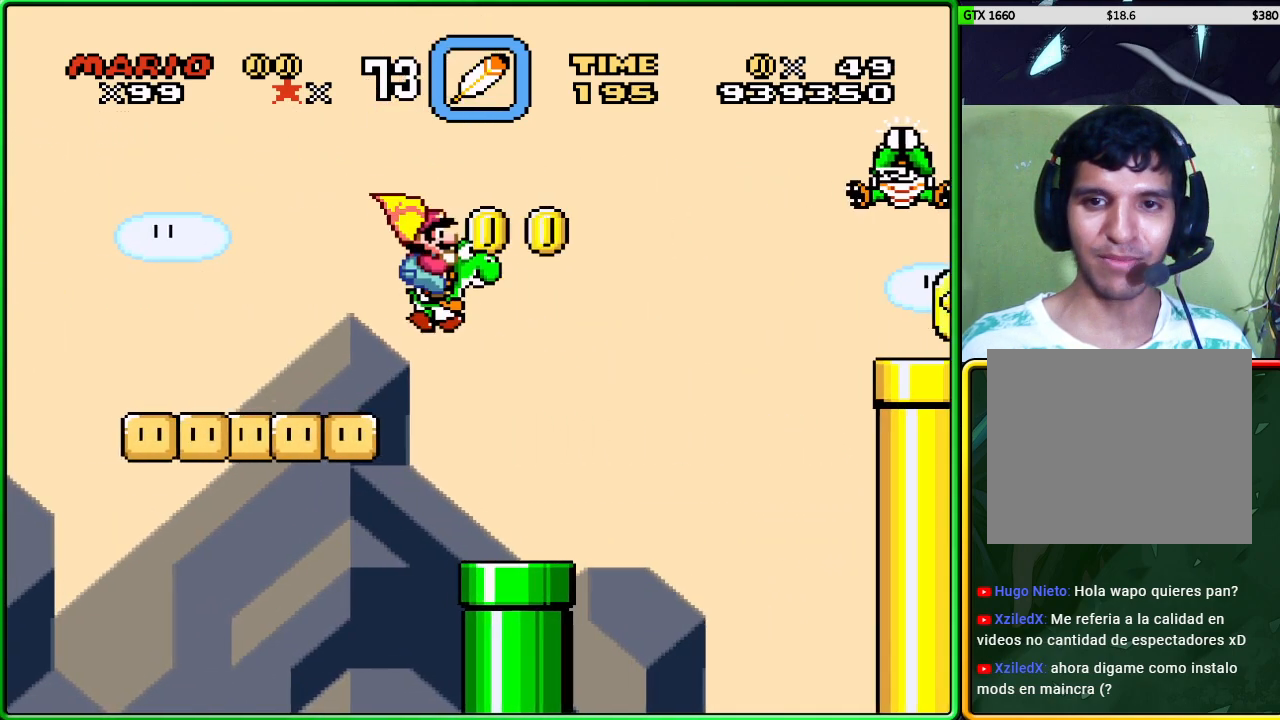
{"buttons": ["X"], "left_stick": "right", "events": [[167, "left_stick", "center"], [350, "A", "up"], [400, "left_stick", "right"]]}
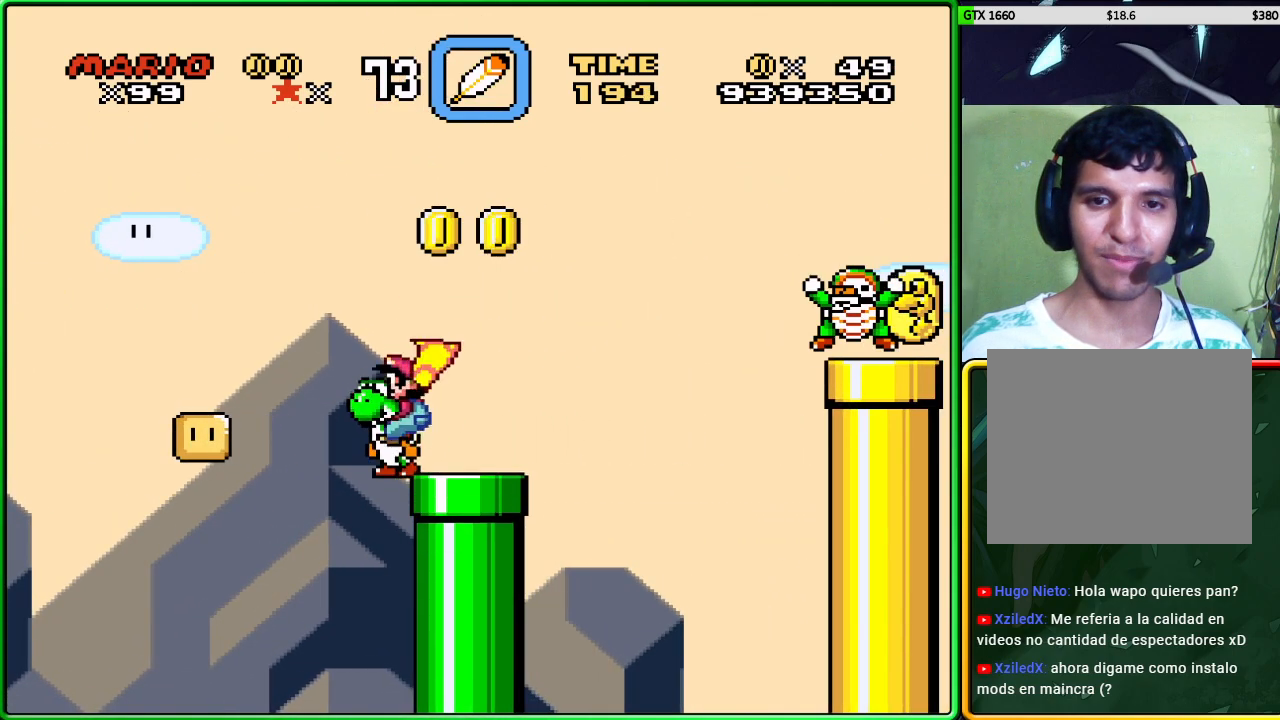
{"buttons": ["X"], "left_stick": "center", "events": [[83, "left_stick", "center"]]}
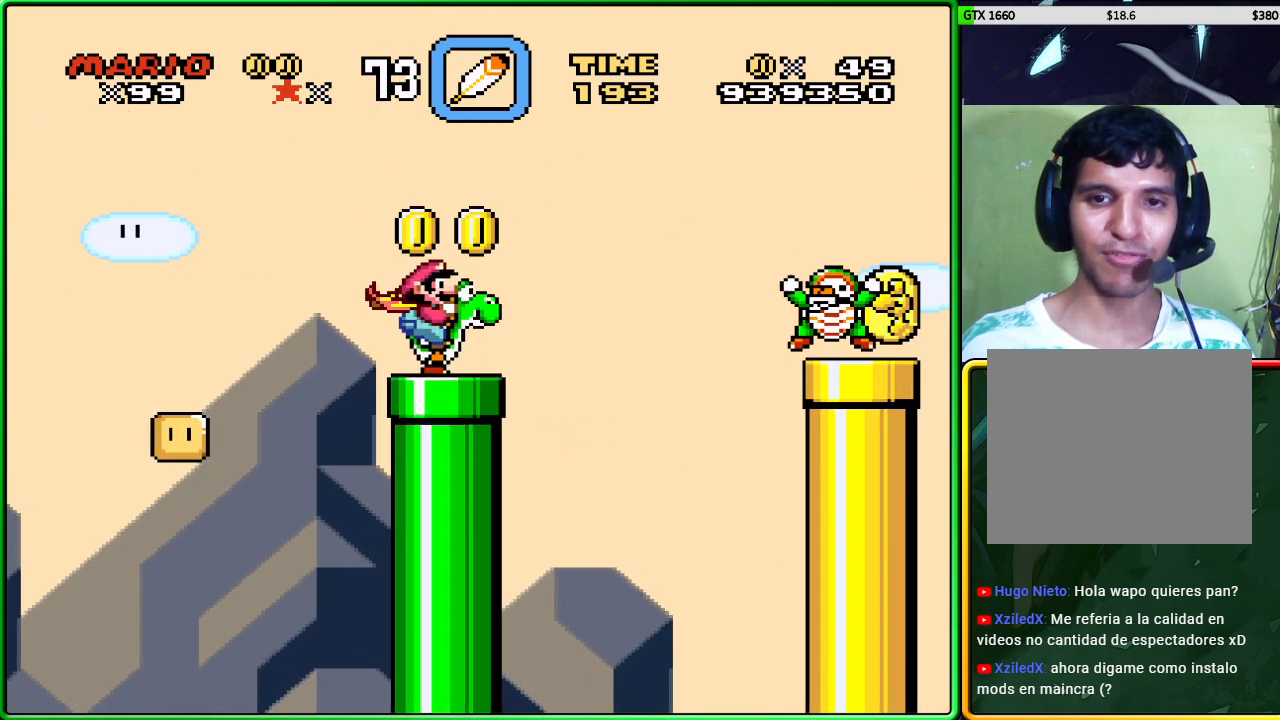
{"buttons": ["A", "X"], "left_stick": "right", "events": [[17, "left_stick", "right"], [217, "A", "down"]]}
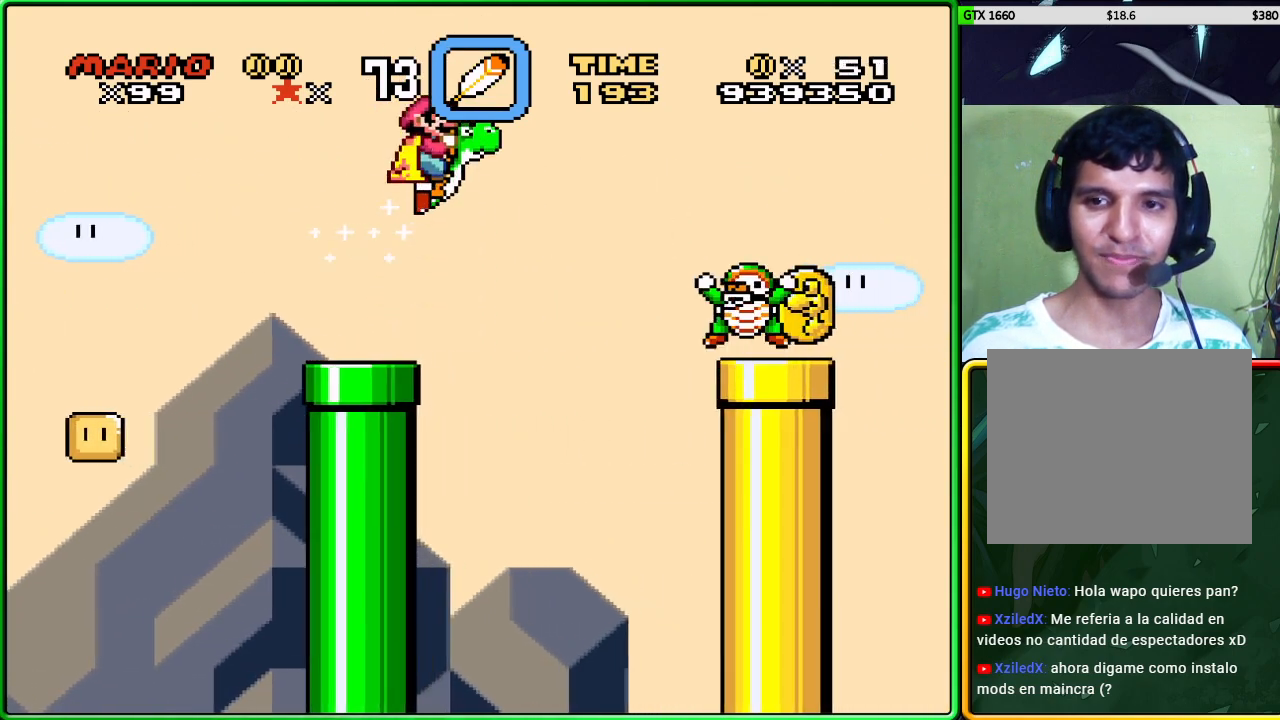
{"buttons": ["A", "X"], "left_stick": "right", "events": []}
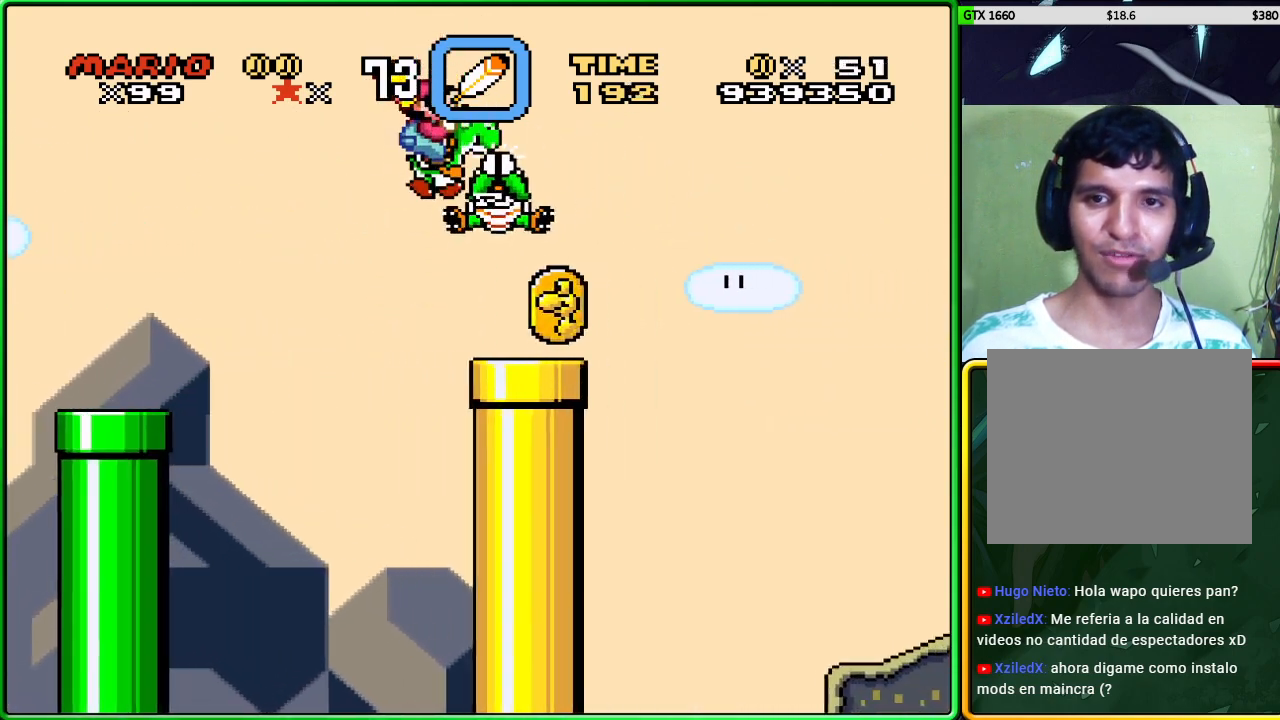
{"buttons": ["X"], "left_stick": "right", "events": [[367, "A", "up"]]}
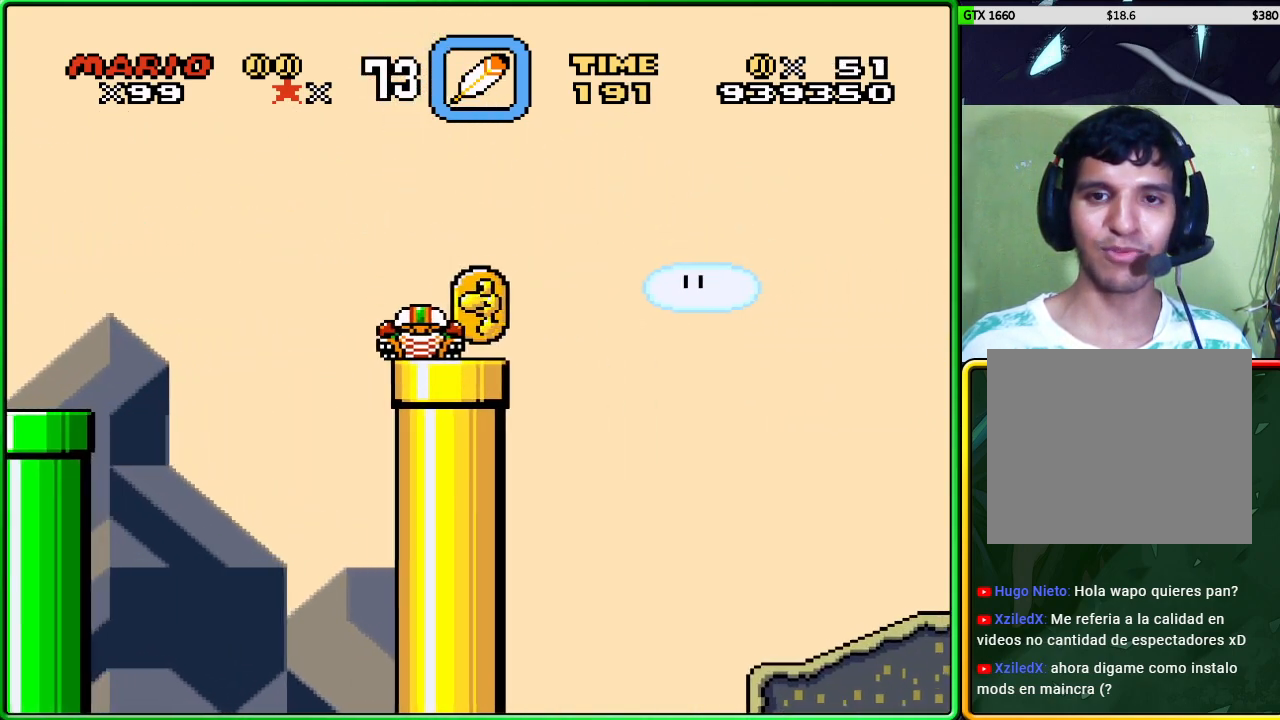
{"buttons": ["A", "X"], "left_stick": "right", "events": [[200, "A", "down"]]}
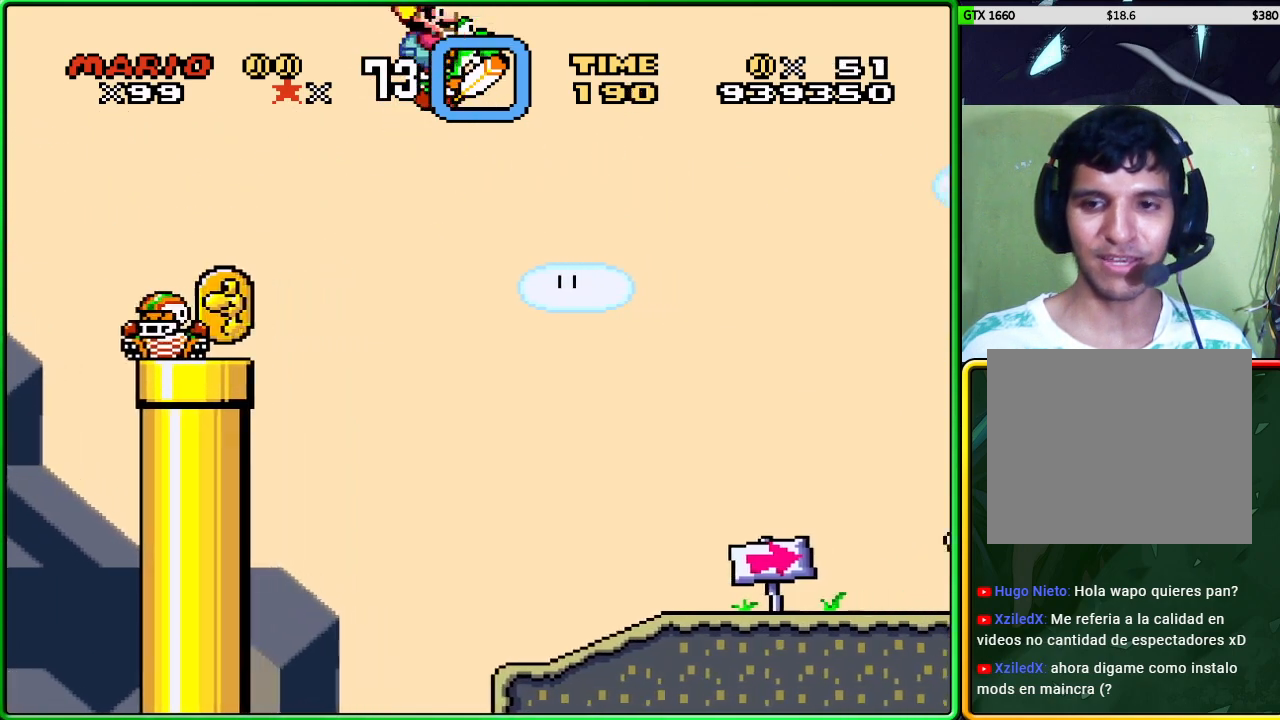
{"buttons": ["A", "X"], "left_stick": "right", "events": []}
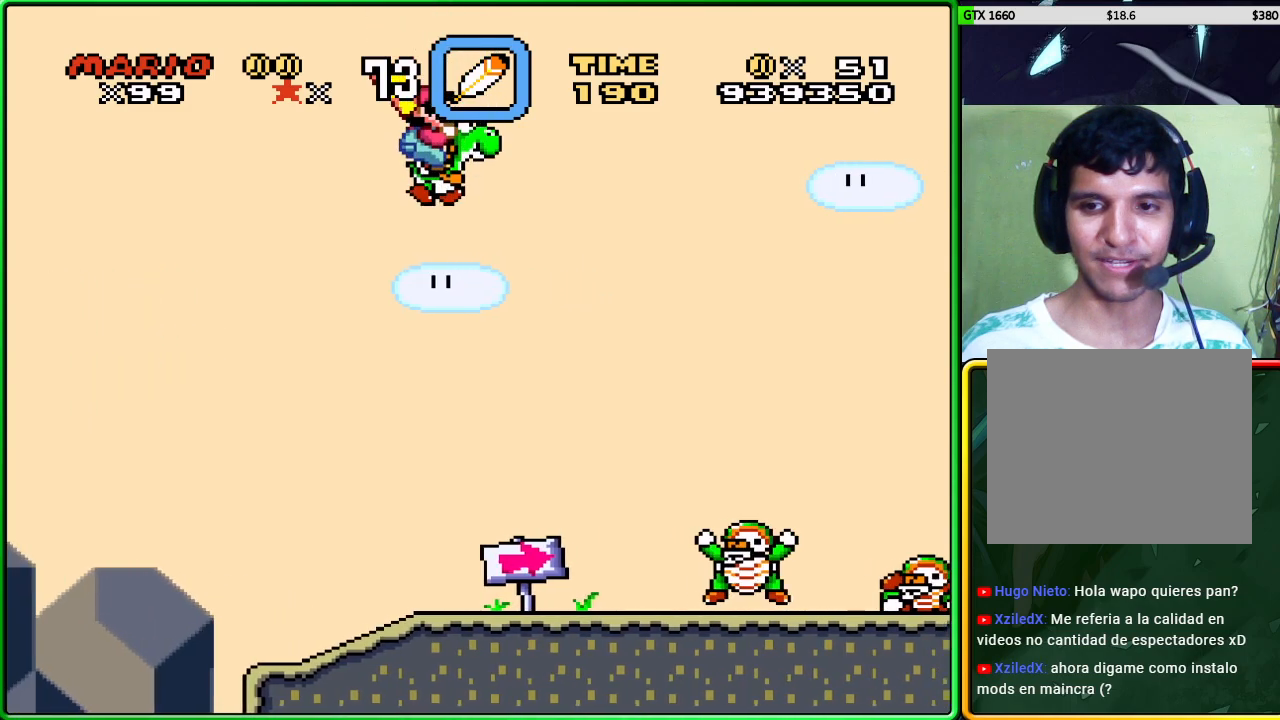
{"buttons": ["A", "X"], "left_stick": "right", "events": []}
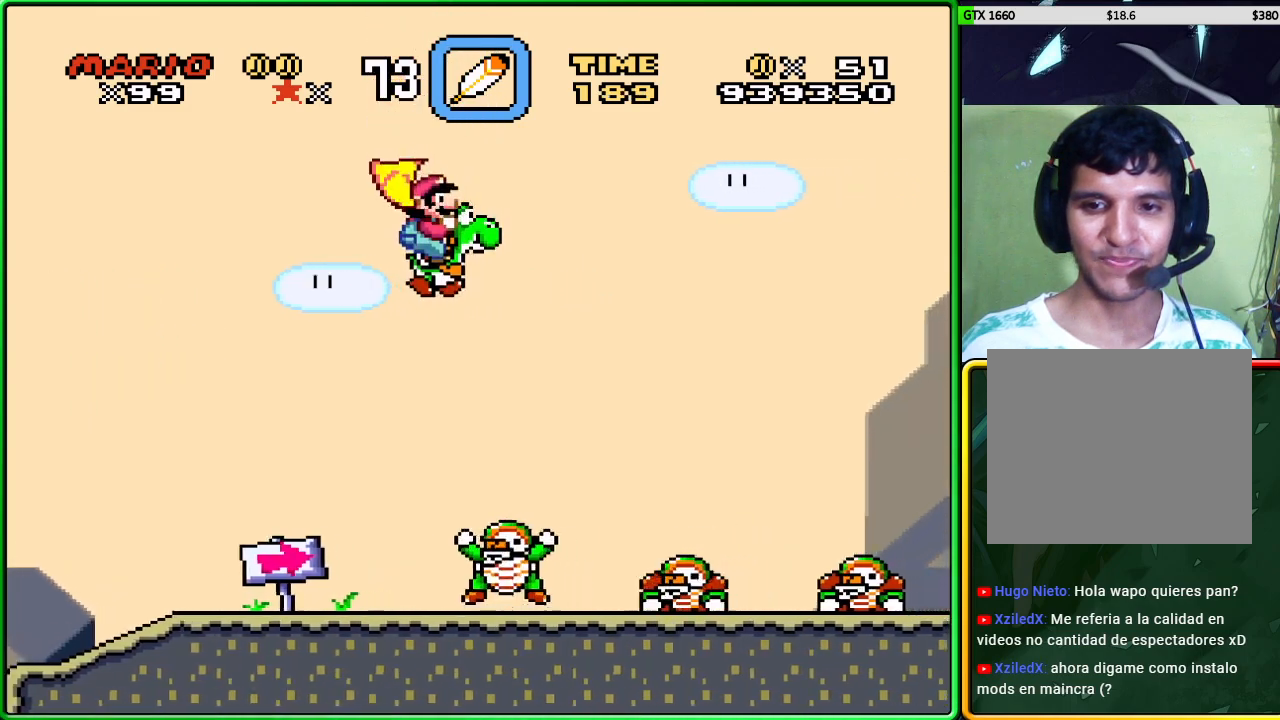
{"buttons": ["A", "X"], "left_stick": "left", "events": [[200, "left_stick", "center"], [350, "left_stick", "left"]]}
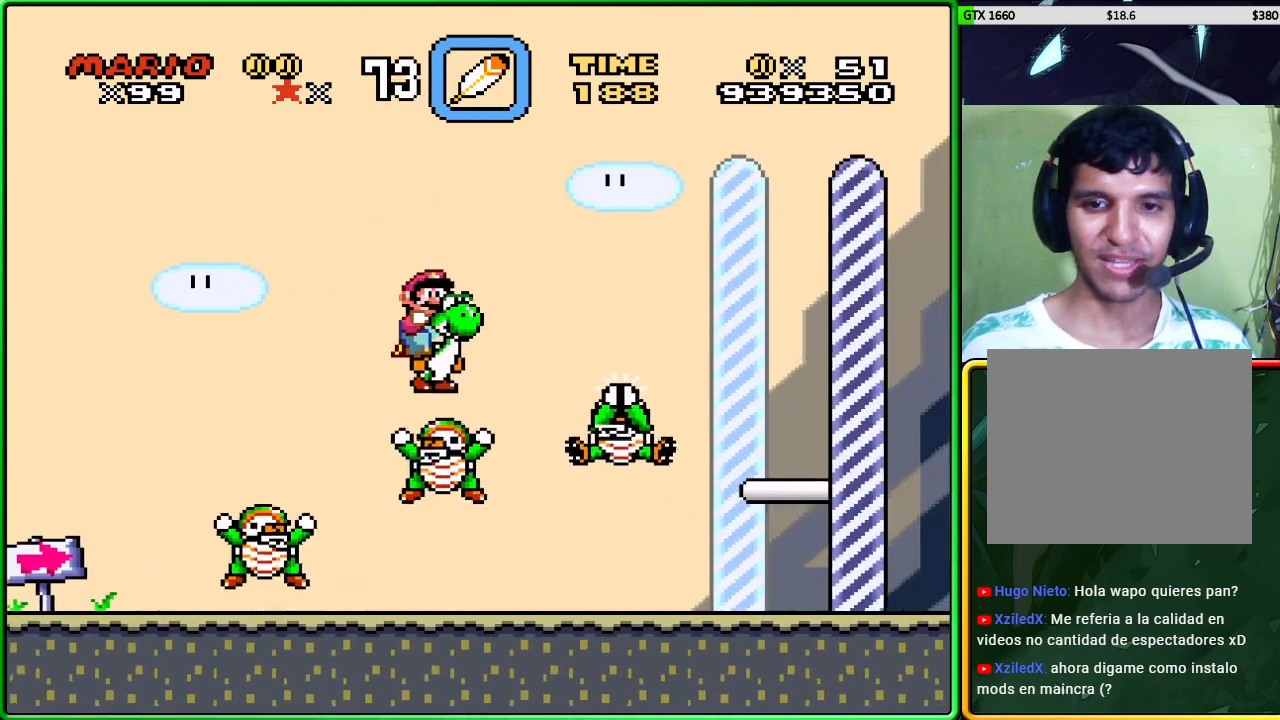
{"buttons": ["A", "X"], "left_stick": "right", "events": [[33, "left_stick", "center"], [350, "left_stick", "right"]]}
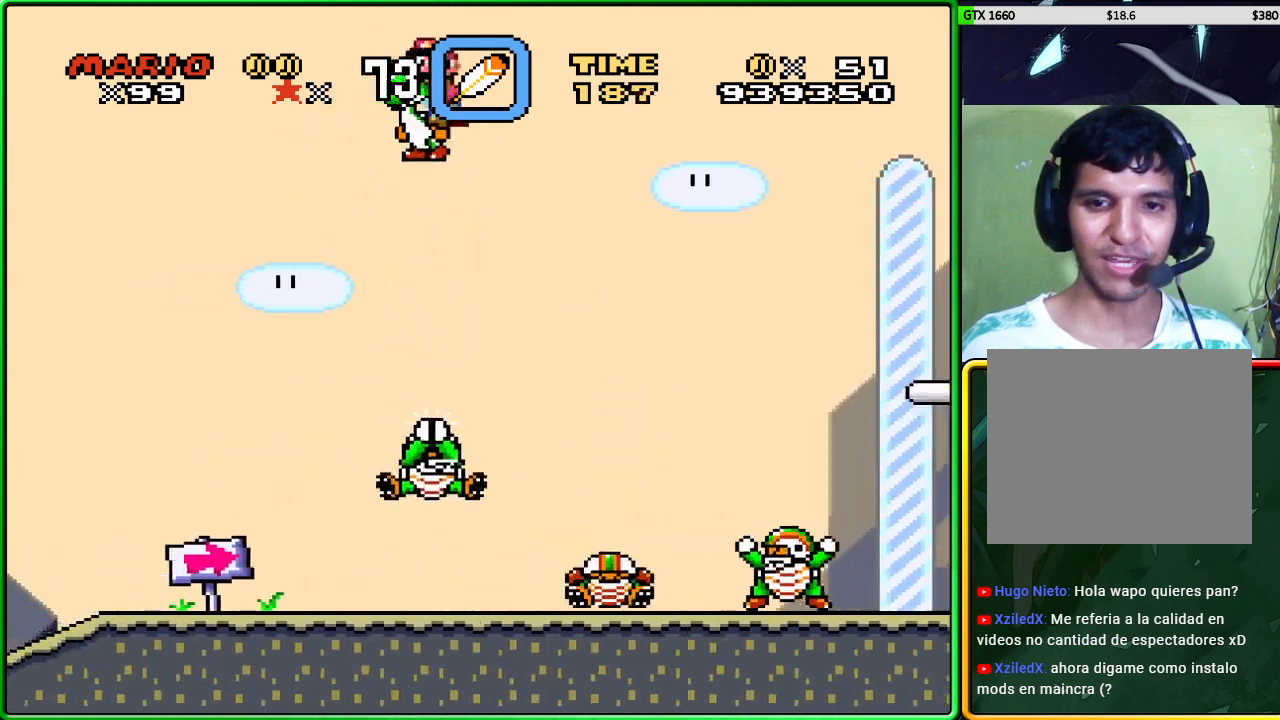
{"buttons": ["A", "X"], "left_stick": "right", "events": []}
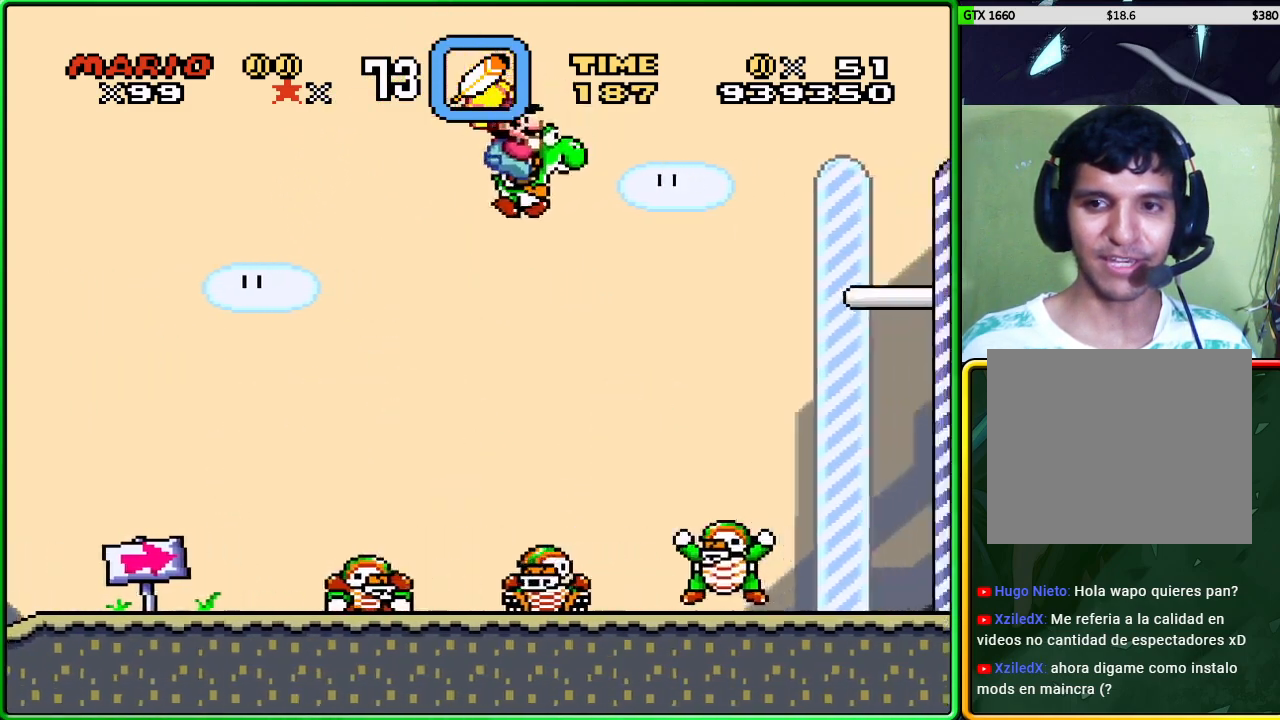
{"buttons": ["A", "X"], "left_stick": "right", "events": []}
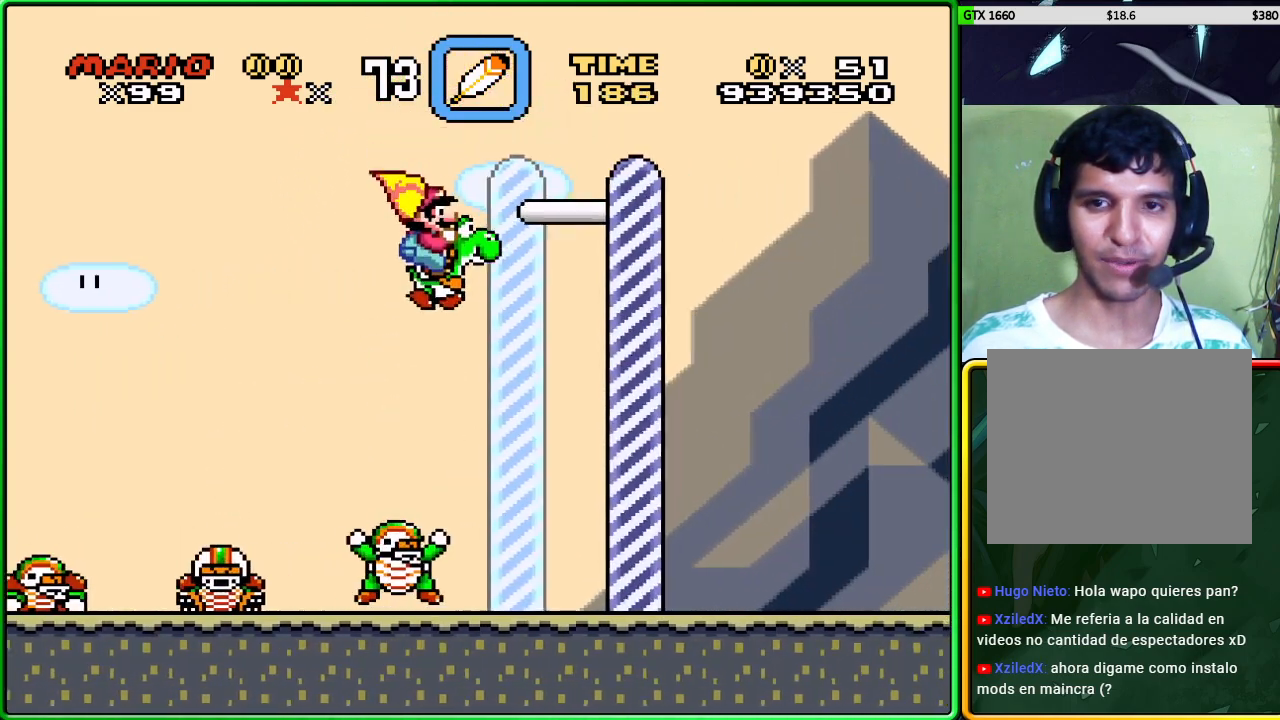
{"buttons": ["A", "X"], "left_stick": "center", "events": [[500, "left_stick", "center"]]}
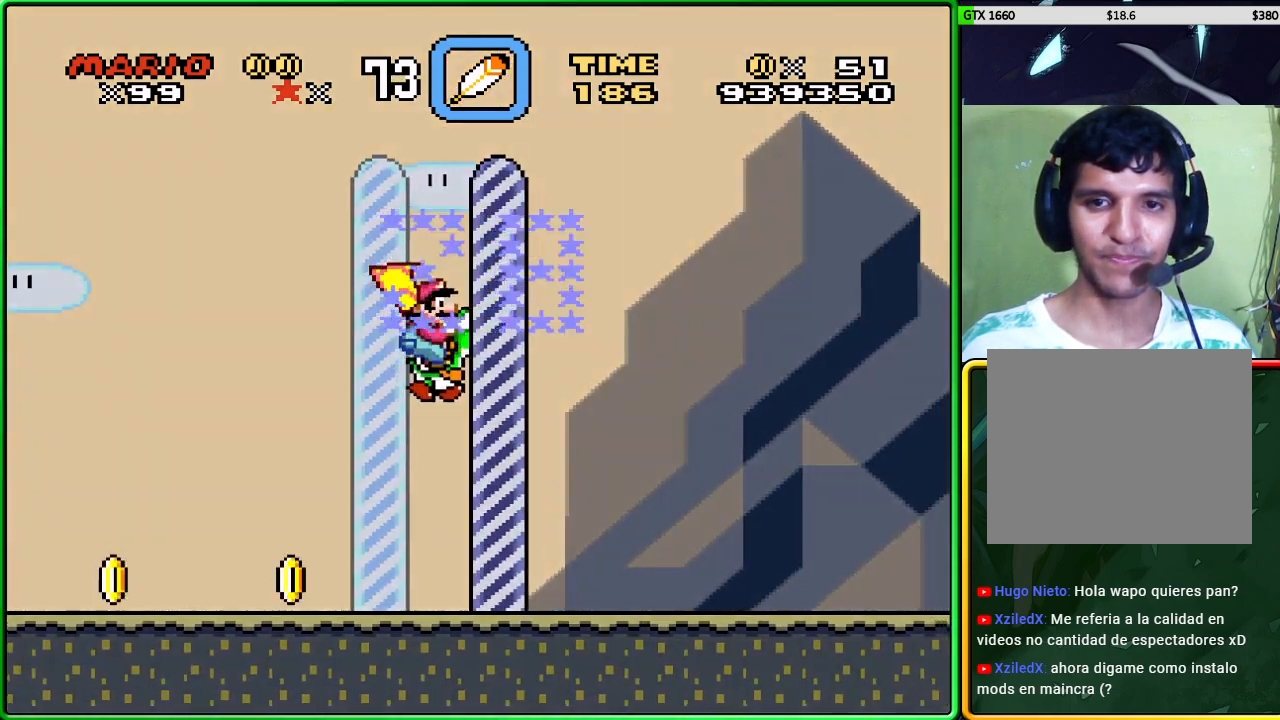
{"buttons": [], "left_stick": "center", "events": [[17, "X", "up"], [33, "A", "up"]]}